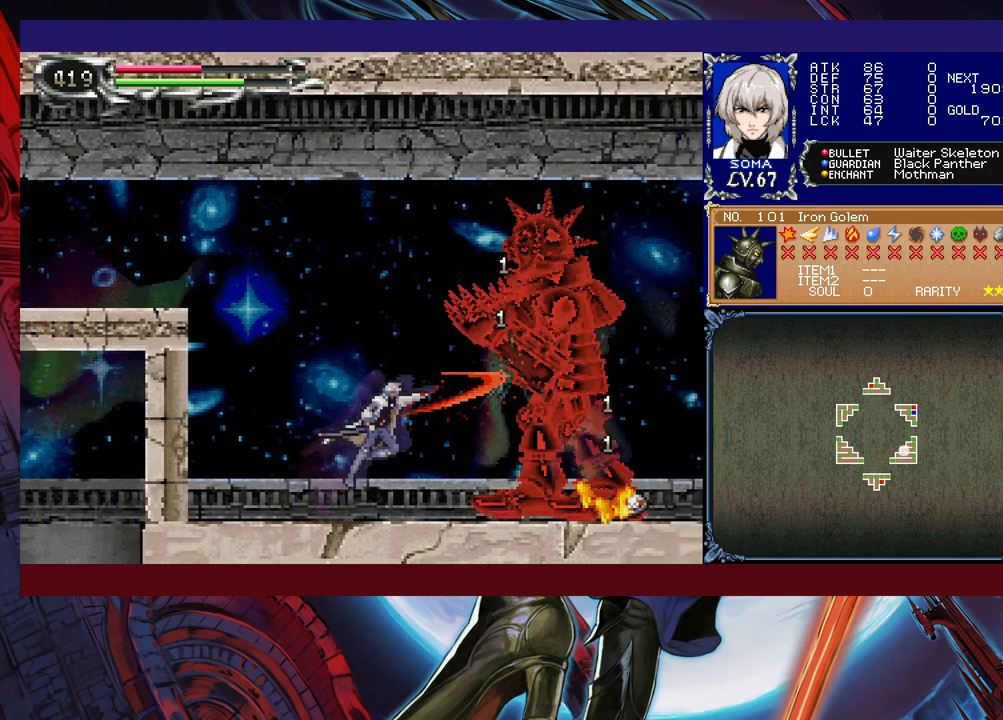
Gameplay with a controller (Xbox layout); each line is a JSON object with the inputs held at the frame after it. "events" lists button and stick changes between this image and that frame as [ms after this image, input, new state], when the widget could be followed in between. Not read: L2 R2 right_stick.
{"buttons": ["B"], "left_stick": "left", "events": [[283, "B", "down"]]}
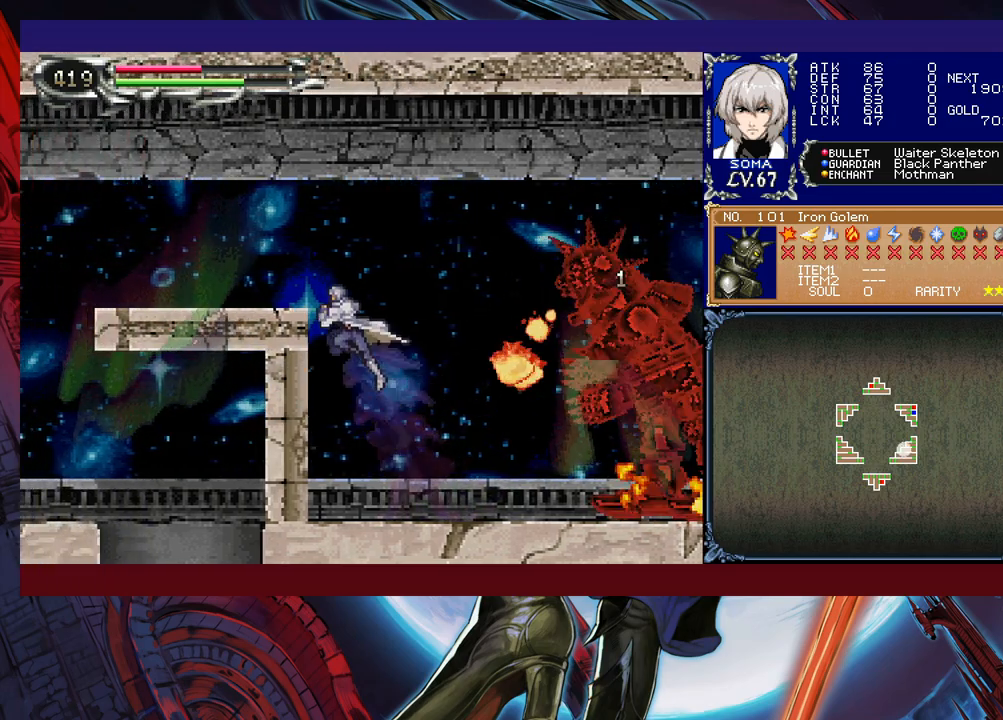
{"buttons": [], "left_stick": "center", "events": [[67, "B", "up"], [133, "B", "down"], [367, "B", "up"], [467, "left_stick", "center"]]}
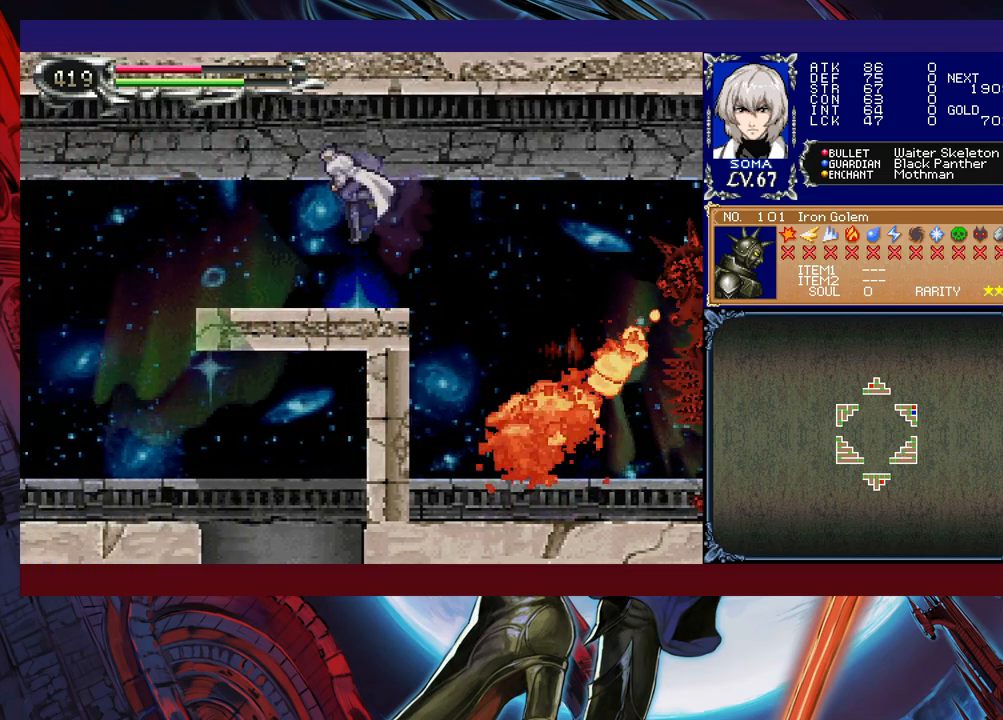
{"buttons": ["B"], "left_stick": "right", "events": [[67, "left_stick", "right"], [217, "B", "down"]]}
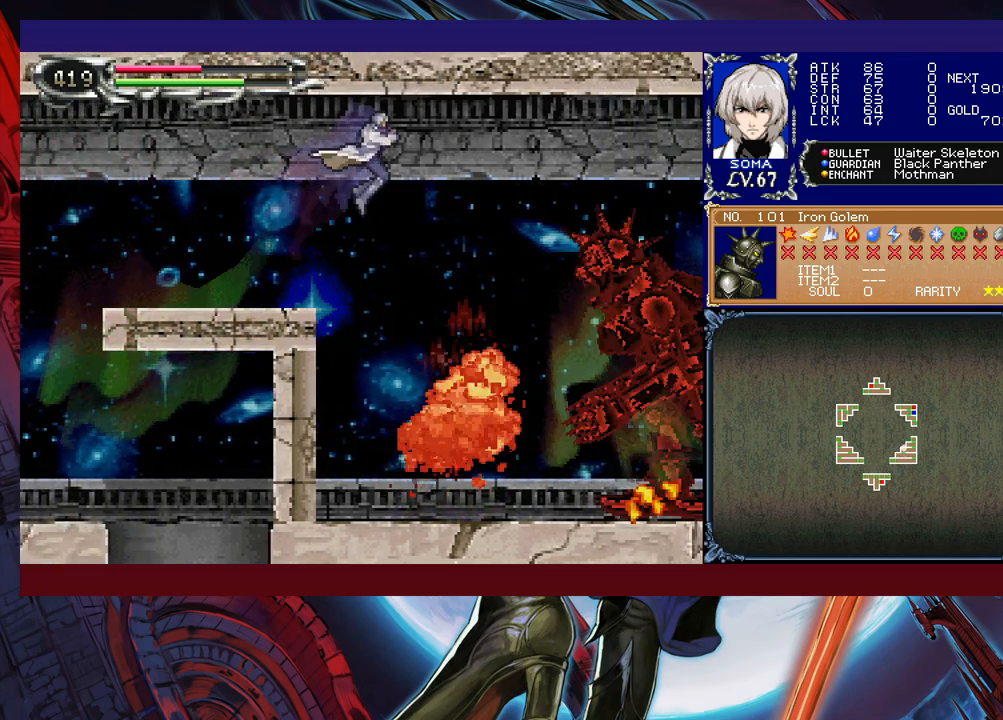
{"buttons": [], "left_stick": "center", "events": [[17, "B", "up"], [183, "left_stick", "center"], [217, "B", "down"], [317, "B", "up"], [317, "left_stick", "right"], [483, "left_stick", "center"]]}
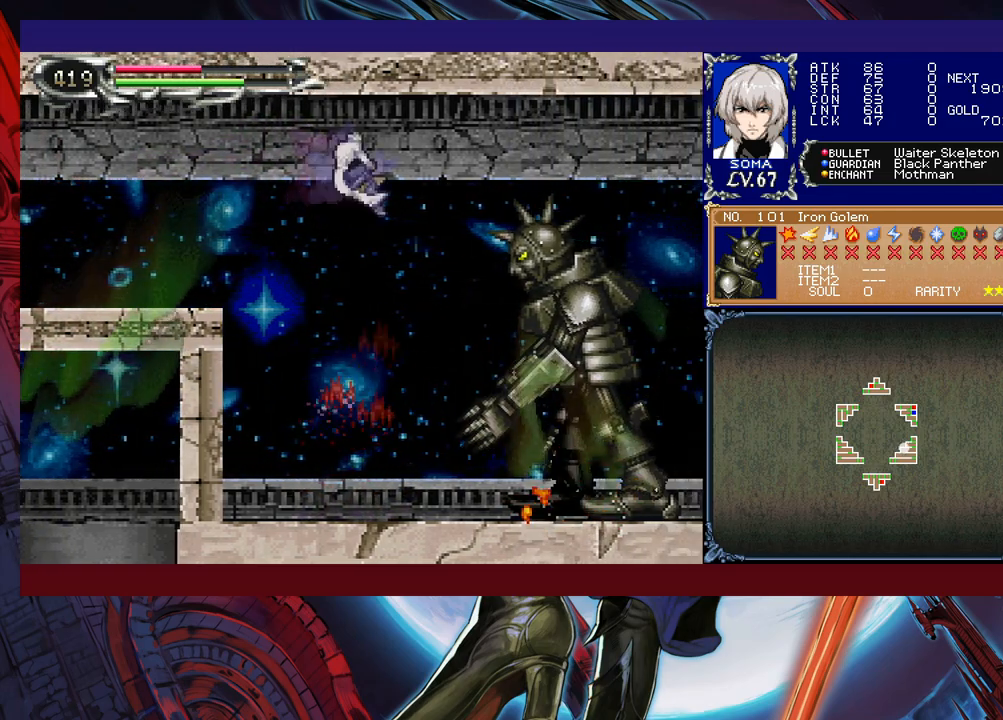
{"buttons": [], "left_stick": "center", "events": [[33, "left_stick", "right"], [183, "left_stick", "center"], [217, "A", "down"], [267, "A", "up"]]}
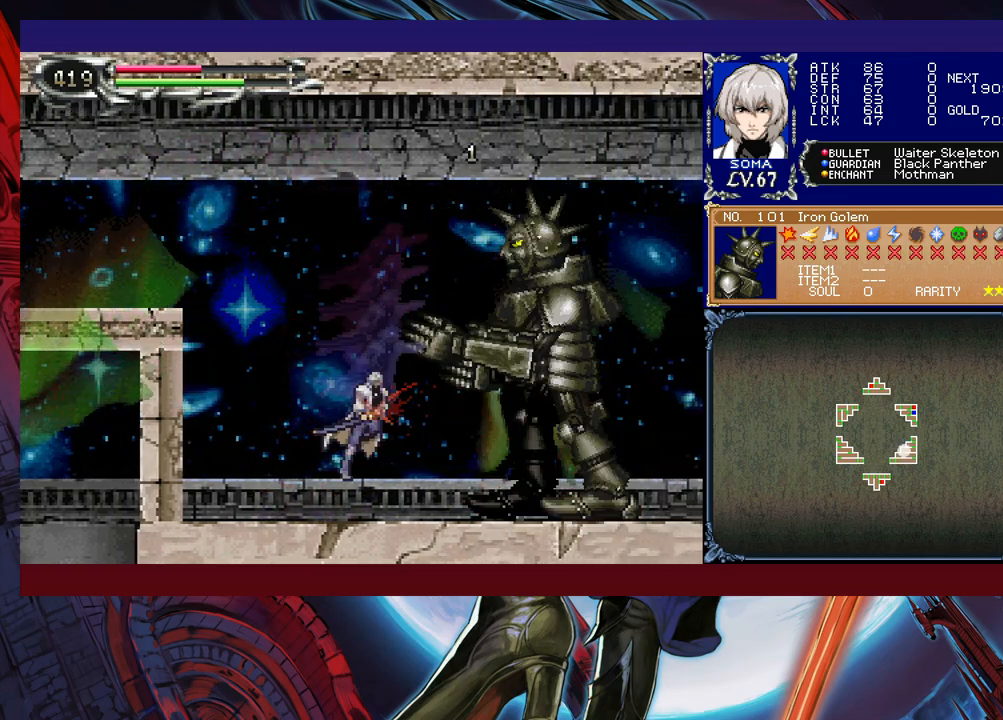
{"buttons": ["A"], "left_stick": "right", "events": [[67, "B", "down"], [117, "A", "down"], [117, "B", "up"], [183, "A", "up"], [417, "B", "down"], [467, "A", "down"], [467, "B", "up"], [483, "left_stick", "right"]]}
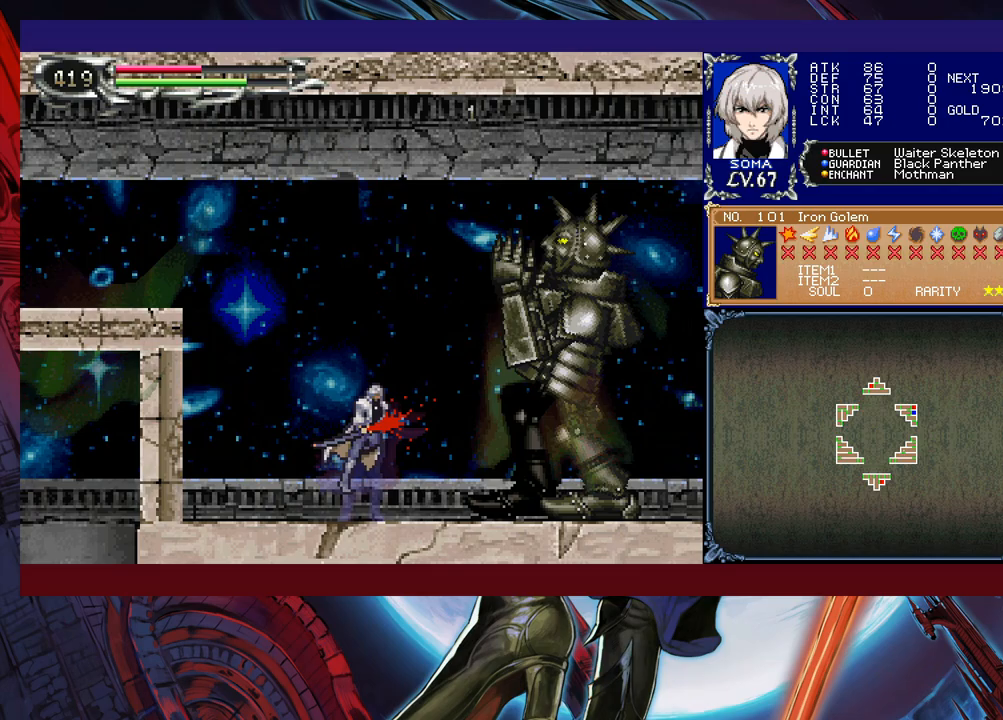
{"buttons": [], "left_stick": "center", "events": [[17, "A", "up"], [83, "left_stick", "center"], [267, "B", "down"], [267, "left_stick", "right"], [317, "A", "down"], [317, "B", "up"], [367, "A", "up"], [367, "left_stick", "center"]]}
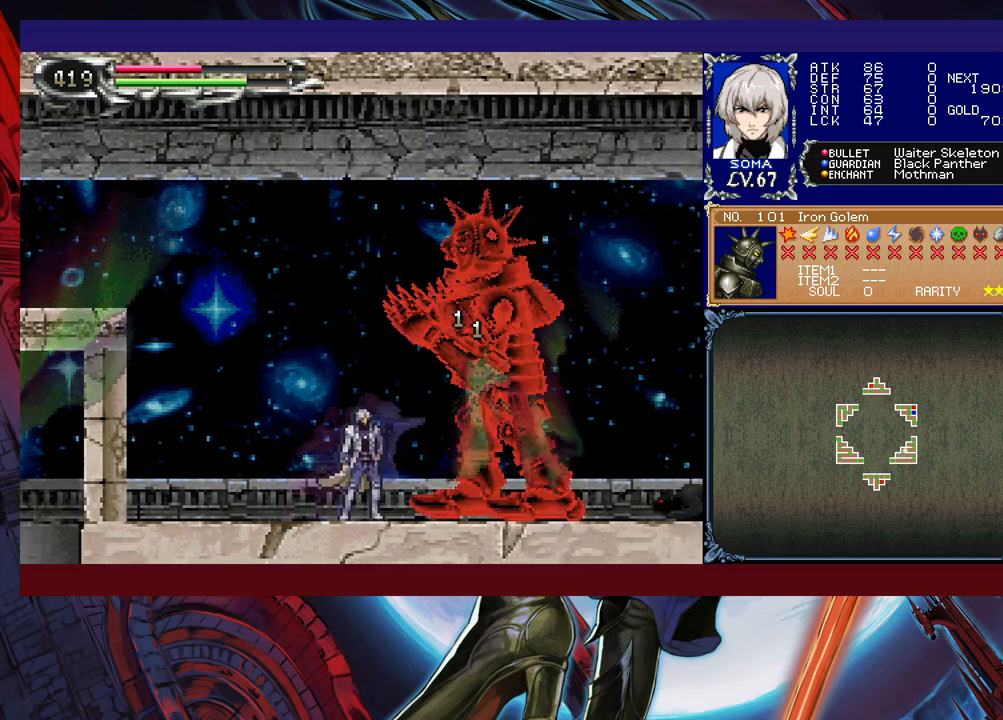
{"buttons": [], "left_stick": "down", "events": [[117, "left_stick", "right"], [233, "left_stick", "down"], [267, "A", "down"], [367, "A", "up"]]}
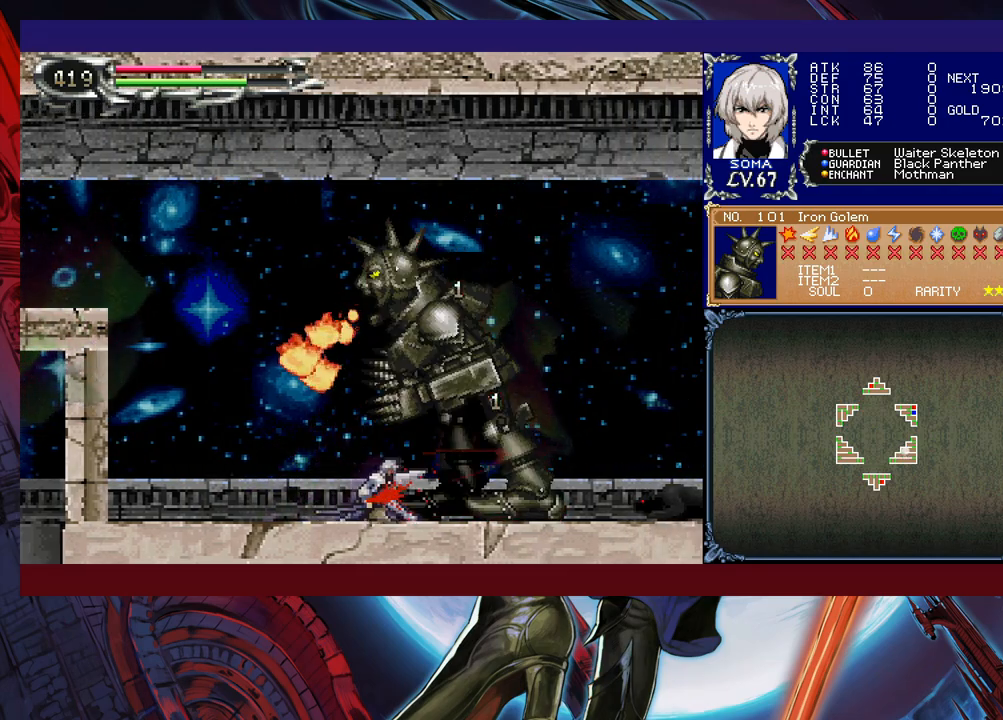
{"buttons": ["A"], "left_stick": "down", "events": [[33, "A", "down"], [83, "A", "up"], [183, "A", "down"], [233, "A", "up"], [317, "A", "down"], [417, "A", "up"], [467, "A", "down"]]}
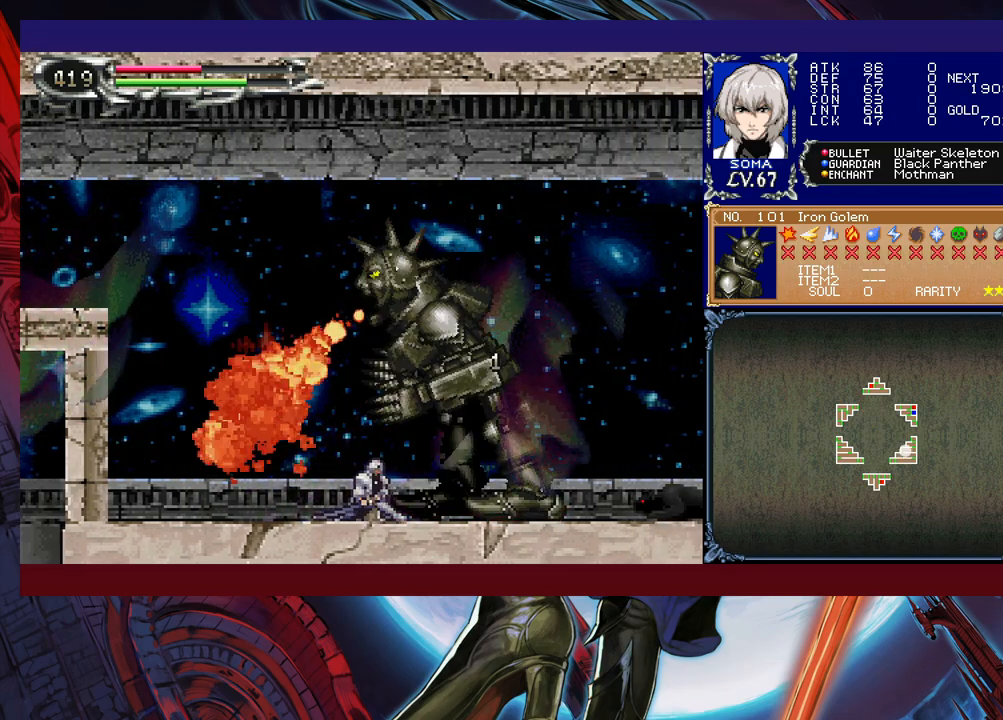
{"buttons": [], "left_stick": "down-left", "events": [[67, "A", "up"], [433, "left_stick", "down-left"]]}
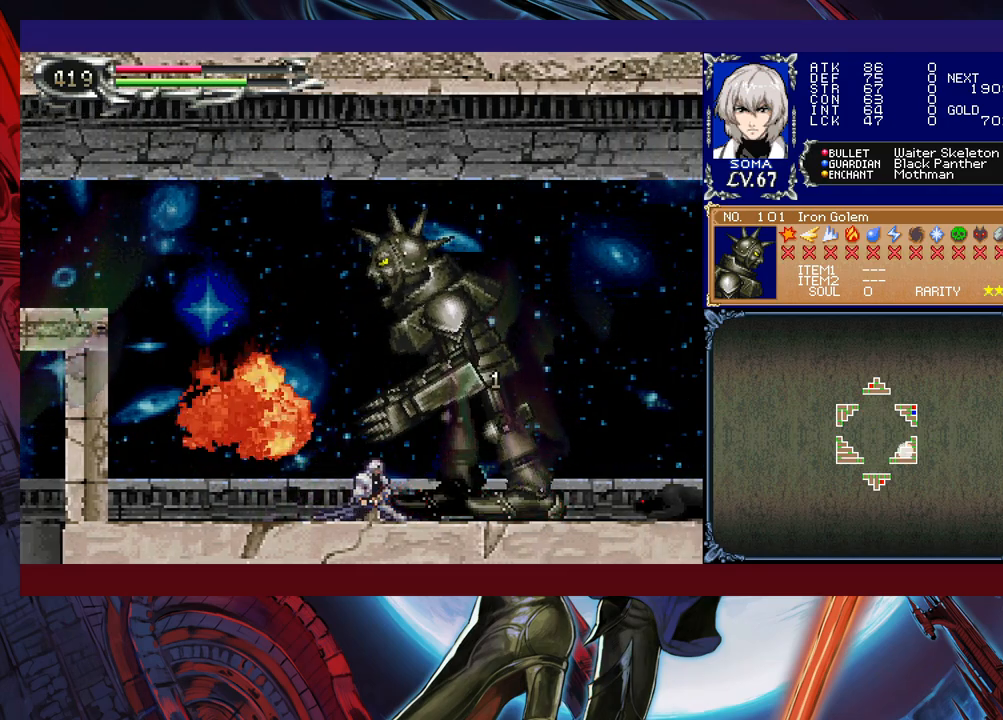
{"buttons": [], "left_stick": "down-left", "events": [[267, "B", "down"], [433, "B", "up"]]}
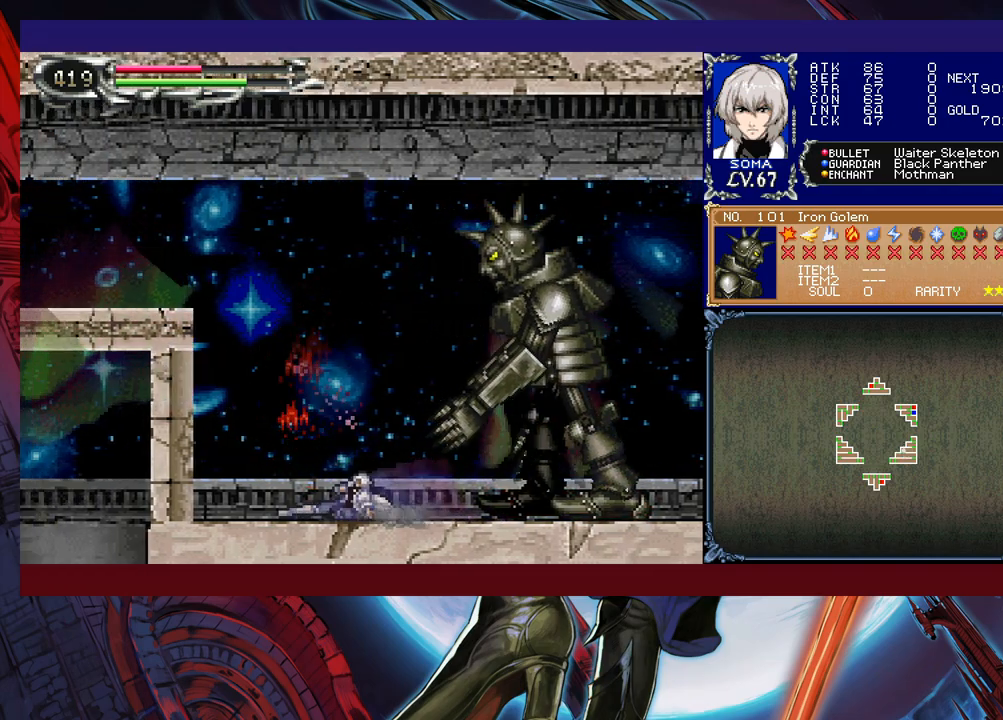
{"buttons": [], "left_stick": "right", "events": [[267, "left_stick", "center"], [433, "left_stick", "right"]]}
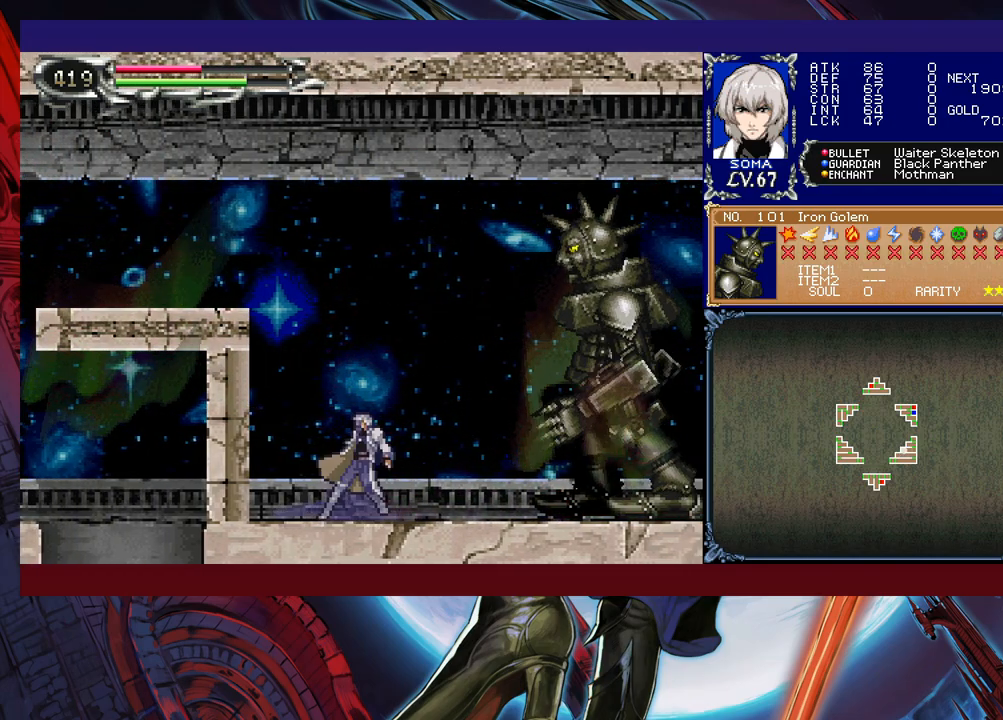
{"buttons": ["B"], "left_stick": "right", "events": [[33, "B", "down"], [67, "A", "down"], [83, "B", "up"], [133, "A", "up"], [233, "left_stick", "left"], [417, "left_stick", "right"], [433, "B", "down"]]}
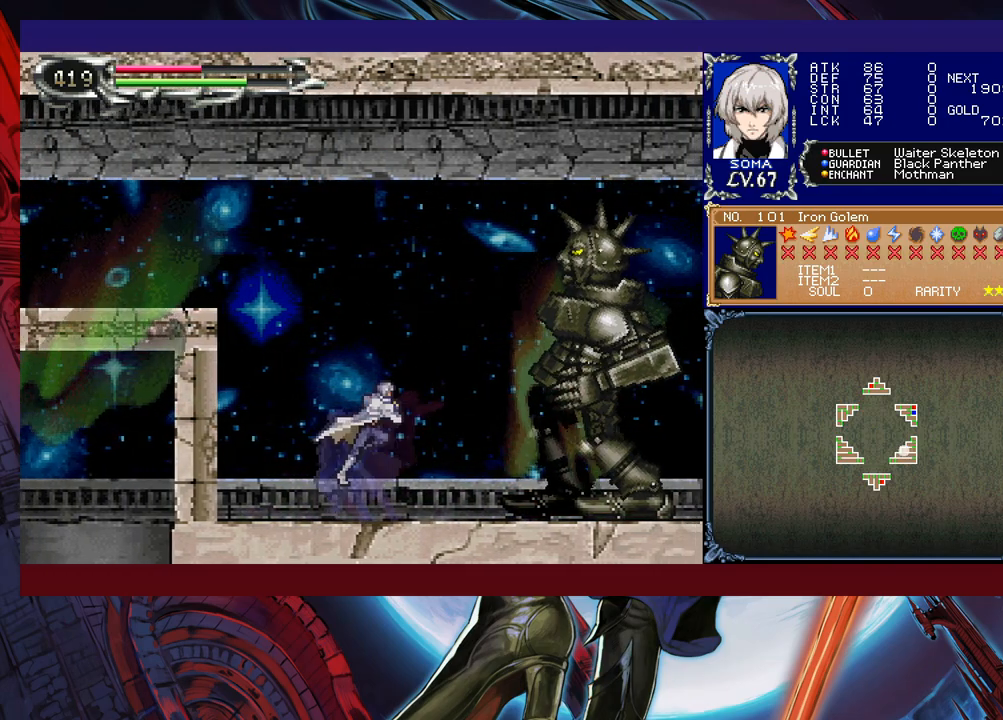
{"buttons": [], "left_stick": "right", "events": [[17, "left_stick", "center"], [67, "left_stick", "left"], [117, "A", "down"], [267, "A", "up"], [317, "B", "up"], [383, "left_stick", "center"], [483, "left_stick", "right"]]}
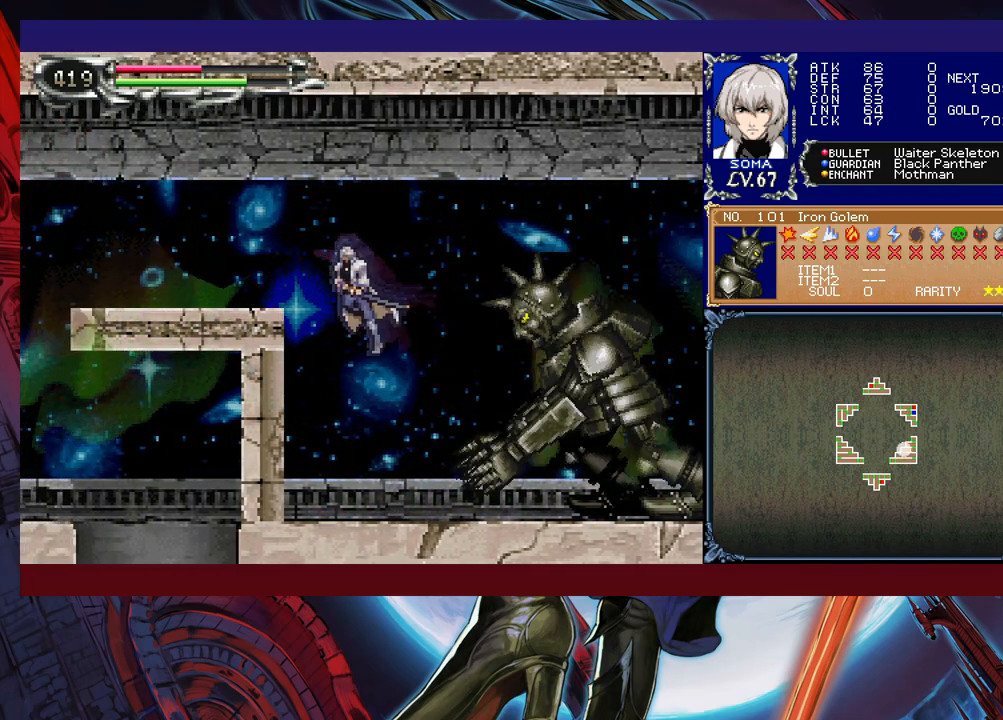
{"buttons": ["A"], "left_stick": "right", "events": [[117, "left_stick", "center"], [217, "A", "down"], [217, "left_stick", "right"], [283, "A", "up"], [317, "left_stick", "center"], [417, "left_stick", "right"], [433, "B", "down"], [467, "A", "down"], [467, "B", "up"]]}
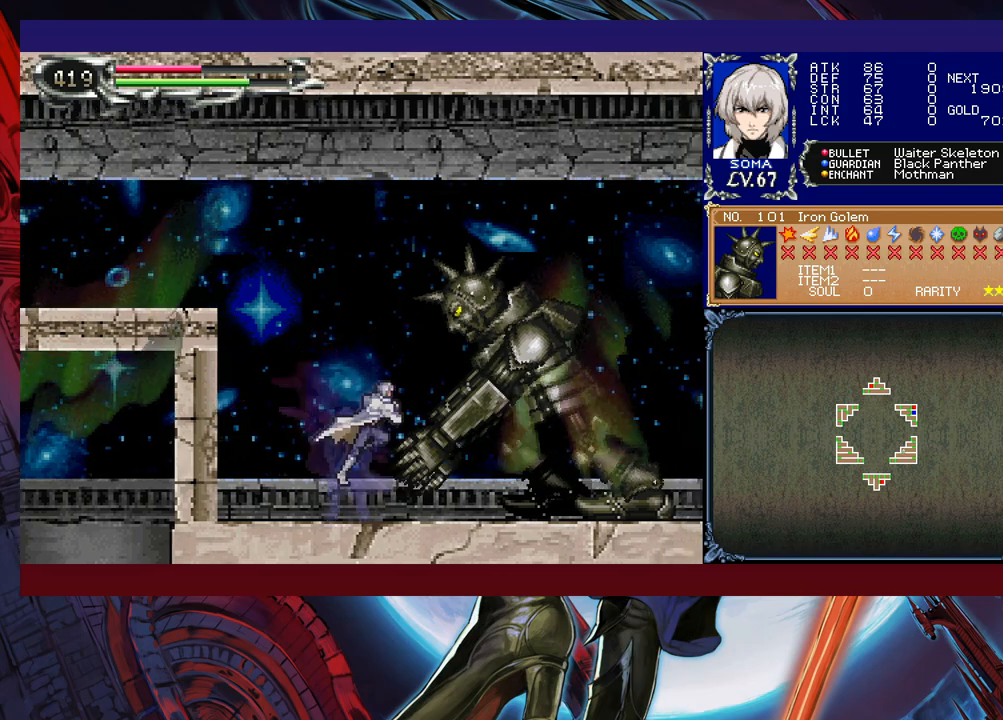
{"buttons": [], "left_stick": "center", "events": [[33, "A", "up"], [33, "left_stick", "center"], [167, "left_stick", "right"], [217, "left_stick", "center"], [267, "B", "down"], [283, "A", "down"], [283, "B", "up"], [367, "A", "up"]]}
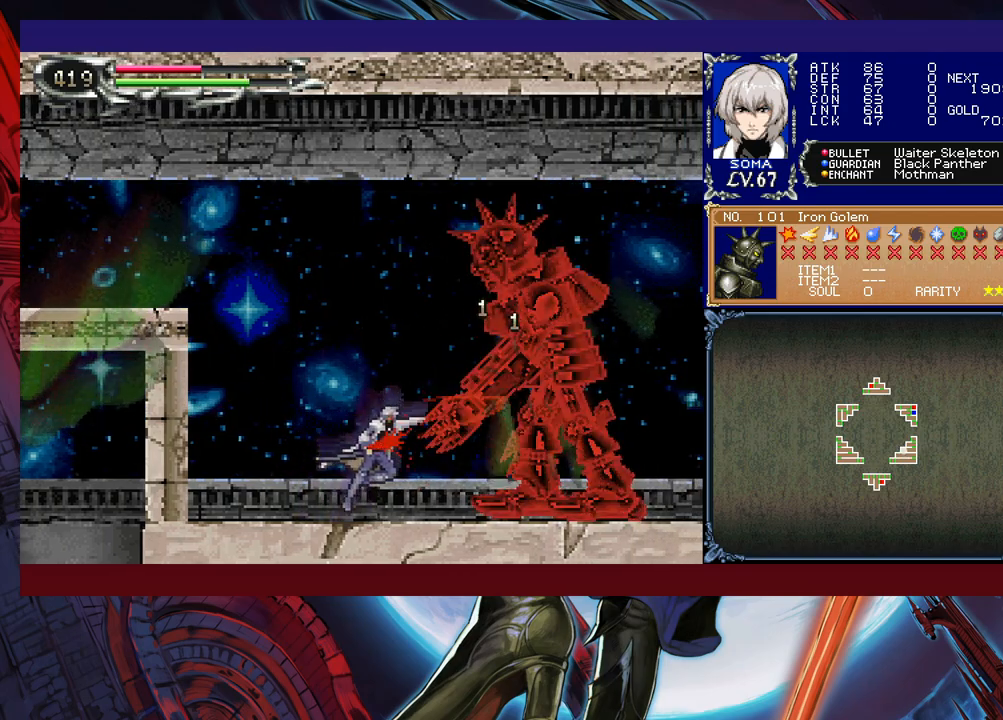
{"buttons": ["B"], "left_stick": "center", "events": [[117, "B", "down"], [117, "left_stick", "up-right"], [133, "A", "down"], [133, "B", "up"], [183, "A", "up"], [217, "left_stick", "center"], [467, "B", "down"]]}
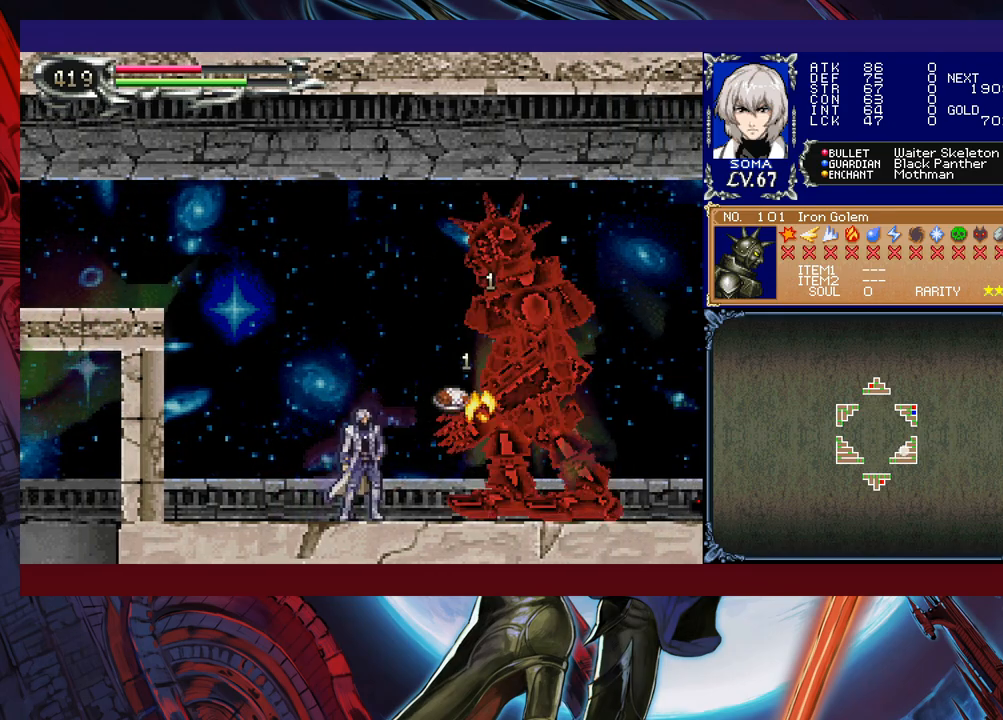
{"buttons": [], "left_stick": "center", "events": [[17, "A", "down"], [17, "B", "up"], [67, "A", "up"], [267, "B", "down"], [317, "A", "down"], [317, "B", "up"], [367, "A", "up"]]}
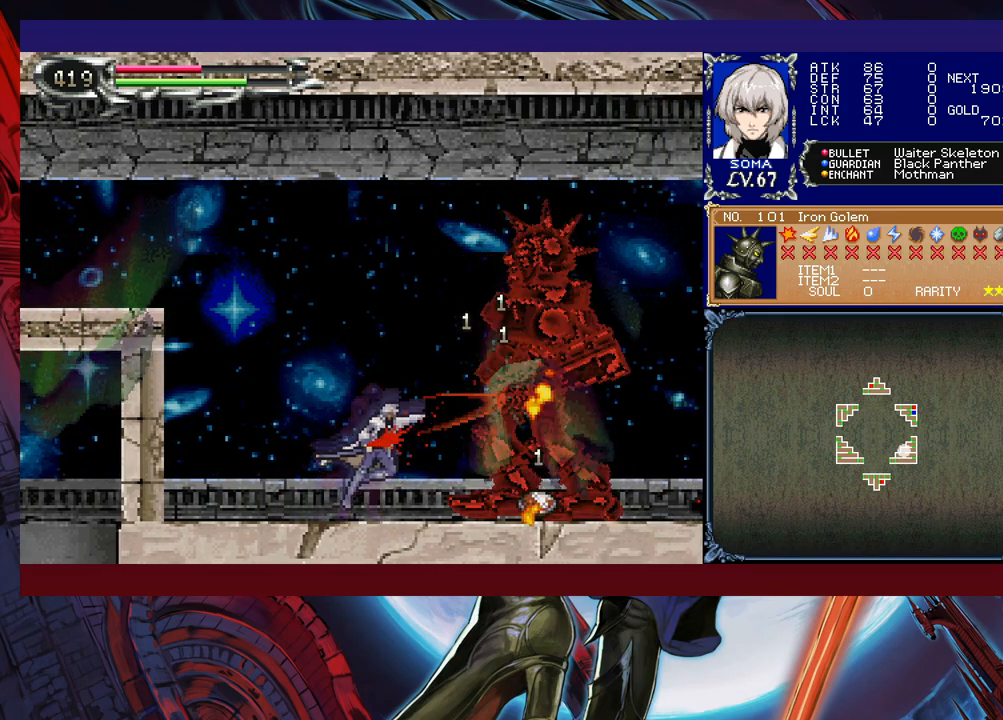
{"buttons": ["B"], "left_stick": "center", "events": [[67, "B", "down"], [83, "A", "down"], [83, "B", "up"], [167, "A", "up"], [317, "Y", "down"], [383, "B", "down"], [417, "Y", "up"]]}
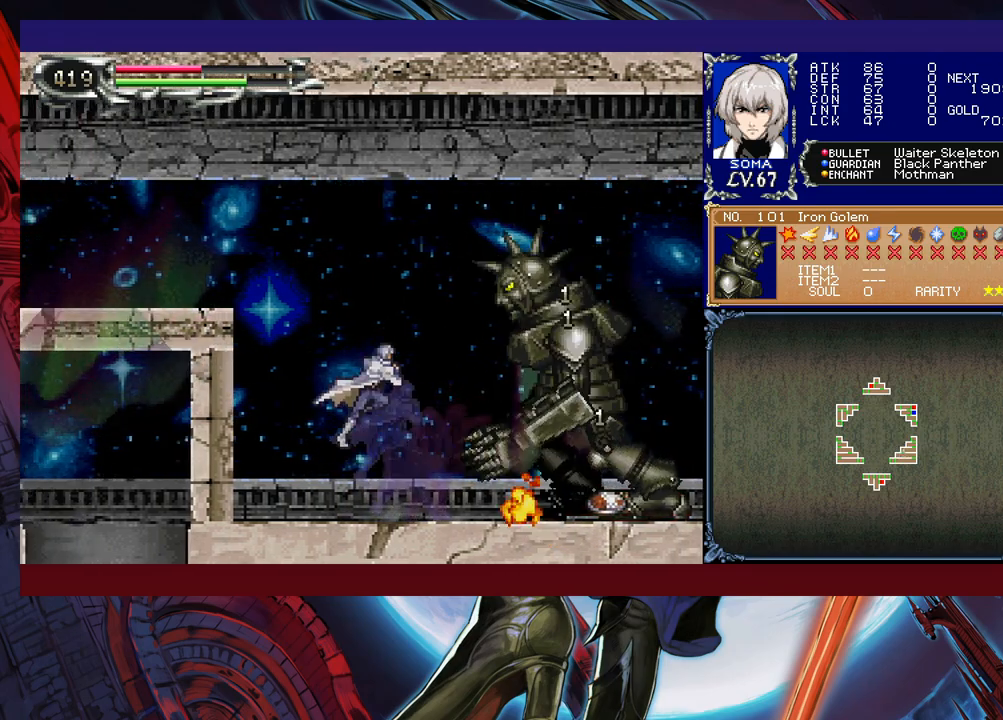
{"buttons": [], "left_stick": "center", "events": [[17, "left_stick", "left"], [117, "B", "up"], [183, "left_stick", "right"], [217, "B", "down"], [267, "B", "up"], [267, "left_stick", "center"]]}
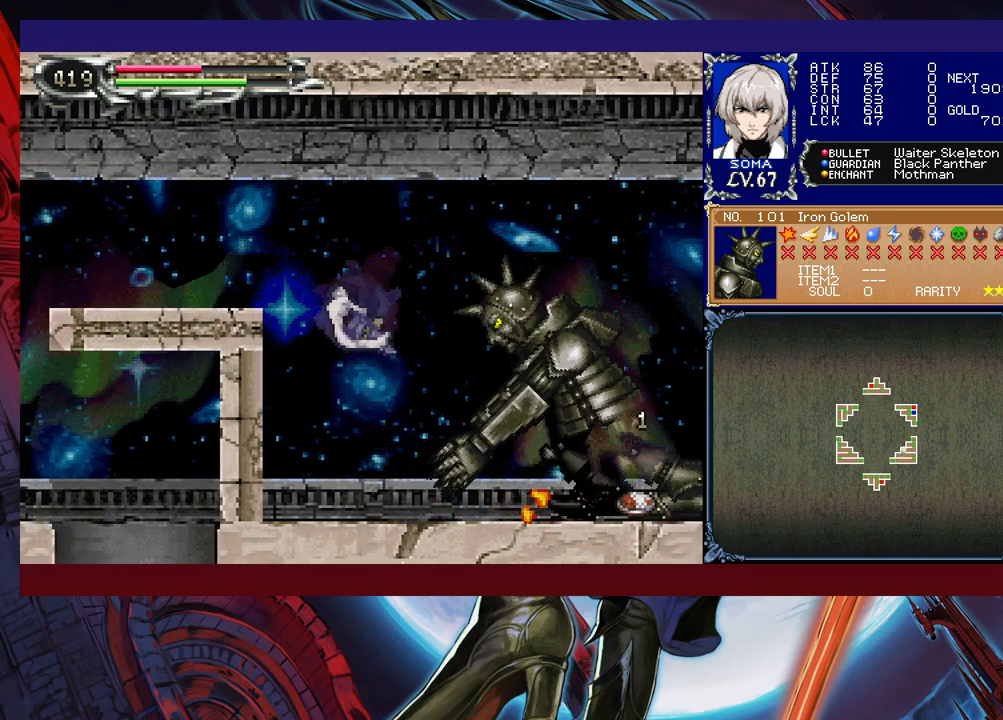
{"buttons": [], "left_stick": "center", "events": [[33, "left_stick", "right"], [67, "A", "down"], [117, "A", "up"], [283, "B", "down"], [283, "left_stick", "center"], [317, "B", "up"], [333, "A", "down"], [383, "A", "up"]]}
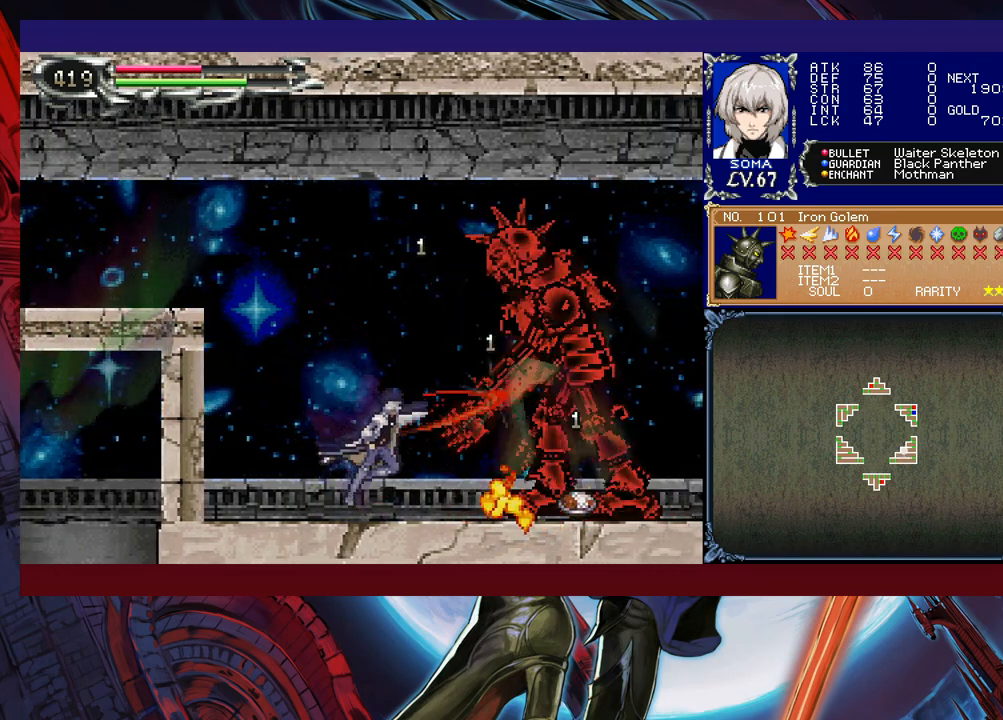
{"buttons": ["A"], "left_stick": "center", "events": [[117, "B", "down"], [133, "A", "down"], [167, "B", "up"], [217, "A", "up"], [417, "B", "down"], [467, "A", "down"], [467, "B", "up"]]}
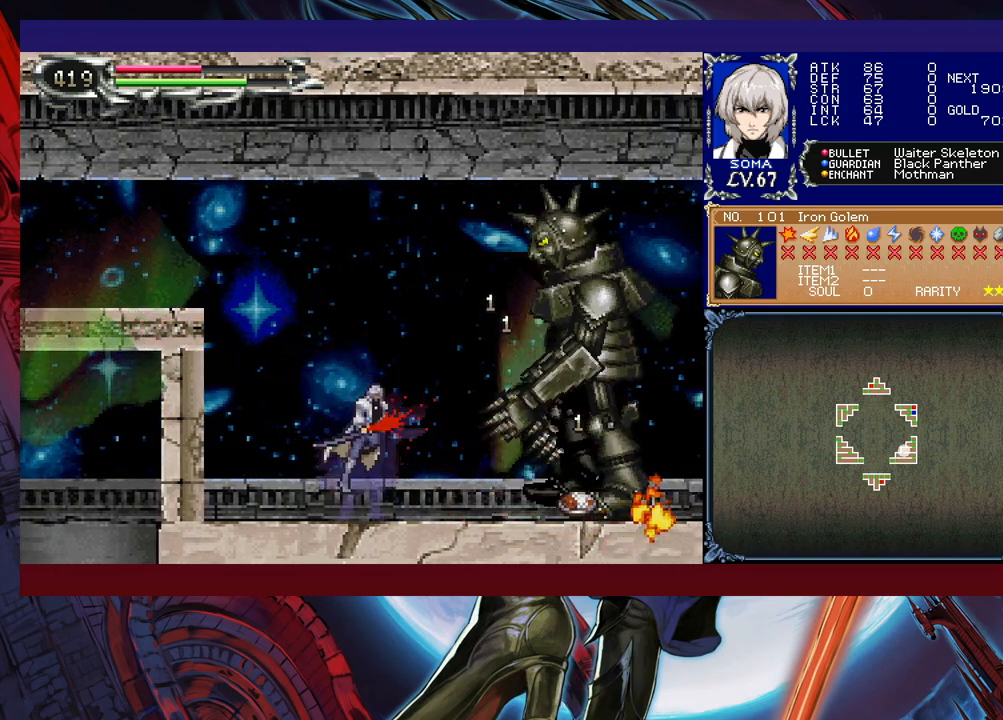
{"buttons": [], "left_stick": "center", "events": [[17, "A", "up"], [167, "left_stick", "right"], [233, "B", "down"], [267, "A", "down"], [267, "B", "up"], [317, "A", "up"], [433, "left_stick", "center"]]}
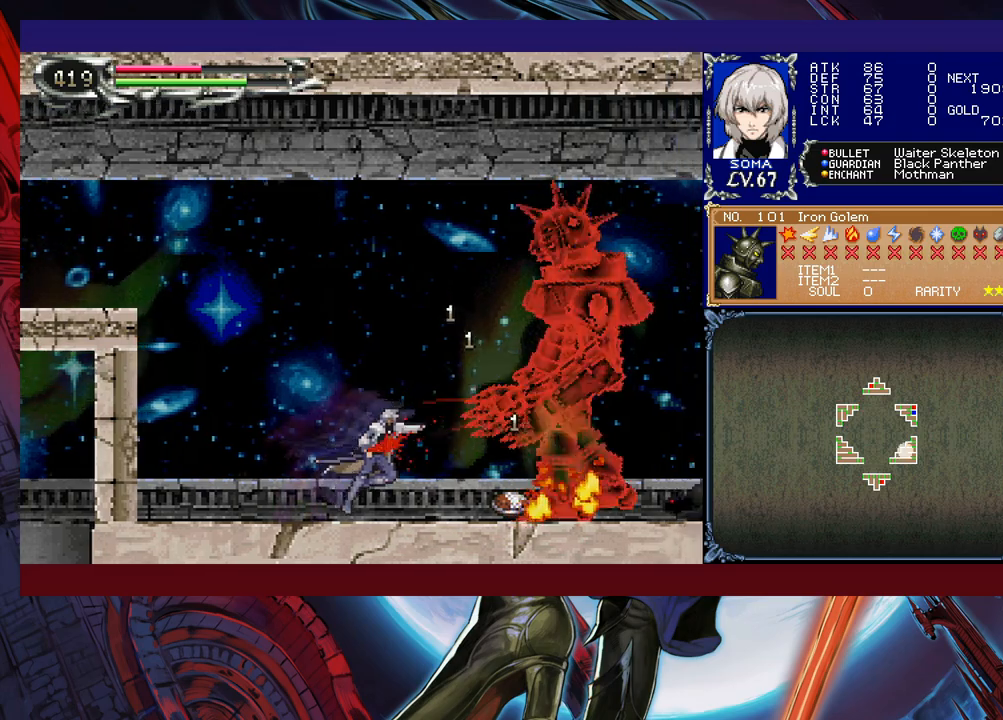
{"buttons": [], "left_stick": "right", "events": [[67, "B", "down"], [83, "B", "up"], [117, "A", "down"], [133, "A", "up"], [217, "left_stick", "right"], [317, "left_stick", "center"], [367, "B", "down"], [417, "A", "down"], [417, "B", "up"], [467, "A", "up"], [467, "left_stick", "right"]]}
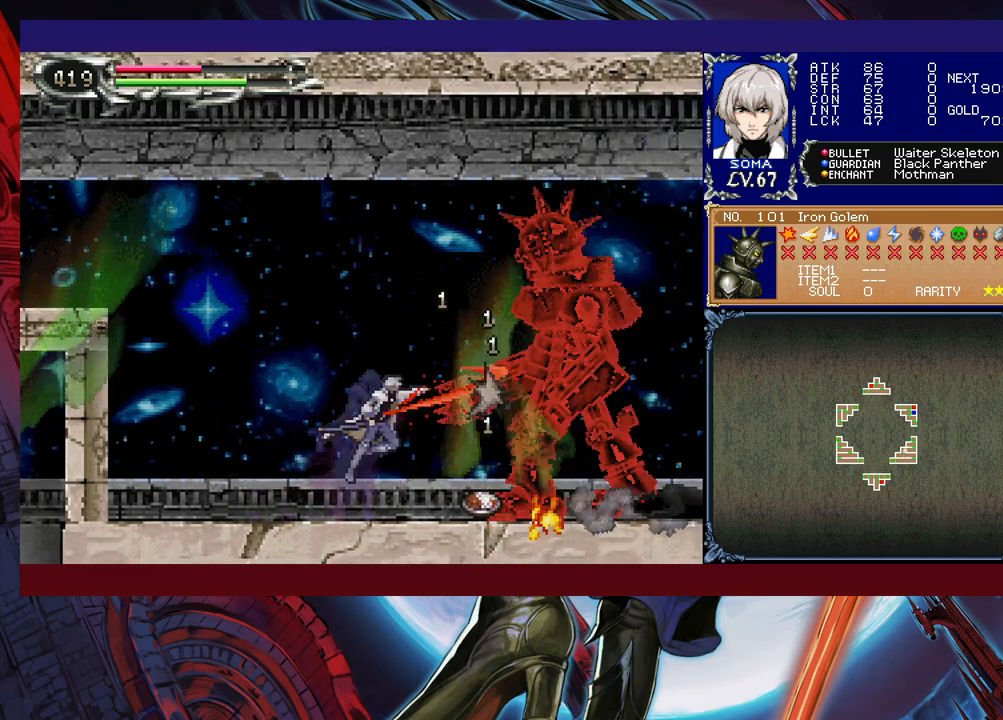
{"buttons": ["B"], "left_stick": "center", "events": [[83, "left_stick", "center"], [183, "B", "down"], [217, "A", "down"], [217, "B", "up"], [283, "A", "up"], [317, "left_stick", "right"], [467, "left_stick", "center"], [483, "B", "down"]]}
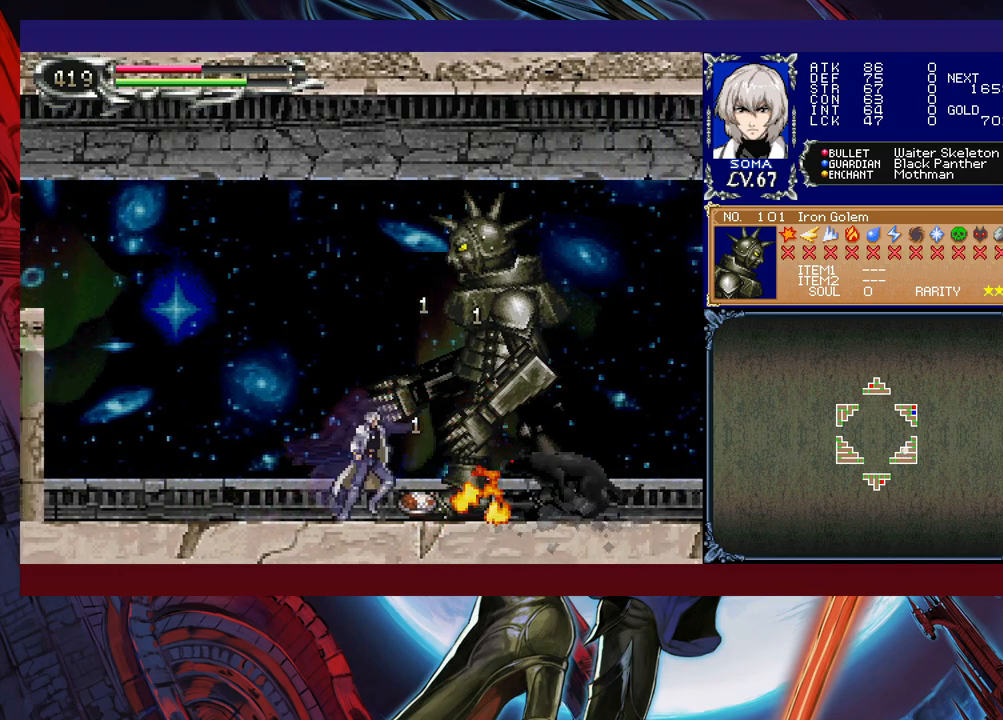
{"buttons": [], "left_stick": "center", "events": [[33, "A", "down"], [33, "B", "up"], [117, "A", "up"], [317, "B", "down"], [367, "A", "down"], [367, "B", "up"], [433, "A", "up"]]}
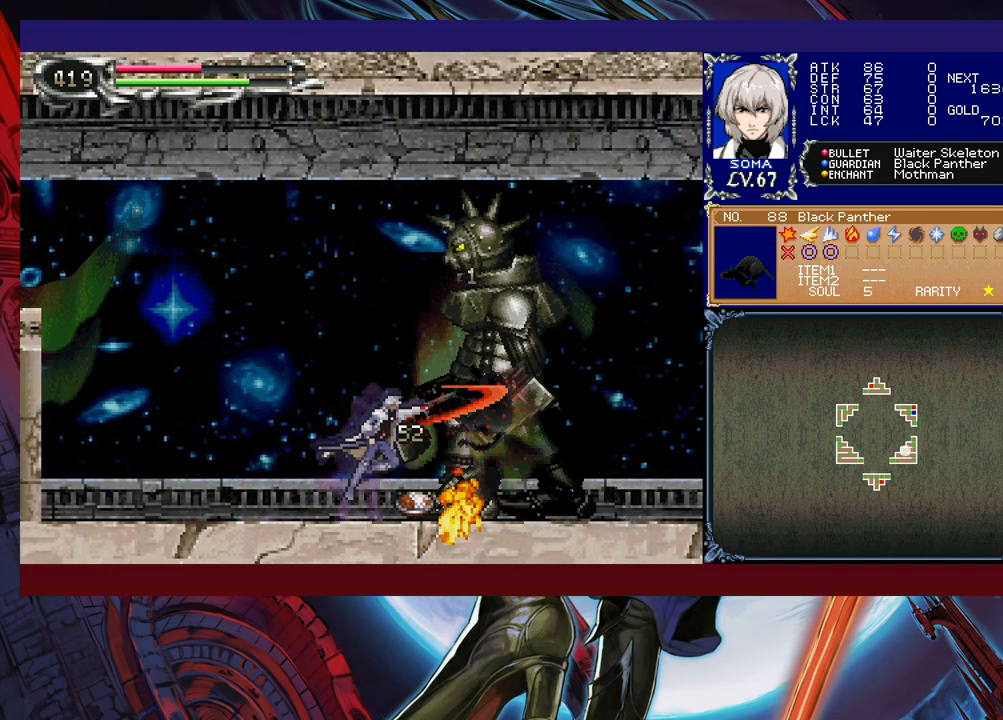
{"buttons": ["A"], "left_stick": "center", "events": [[117, "B", "down"], [167, "A", "down"], [167, "B", "up"], [217, "A", "up"], [417, "B", "down"], [467, "A", "down"], [467, "B", "up"]]}
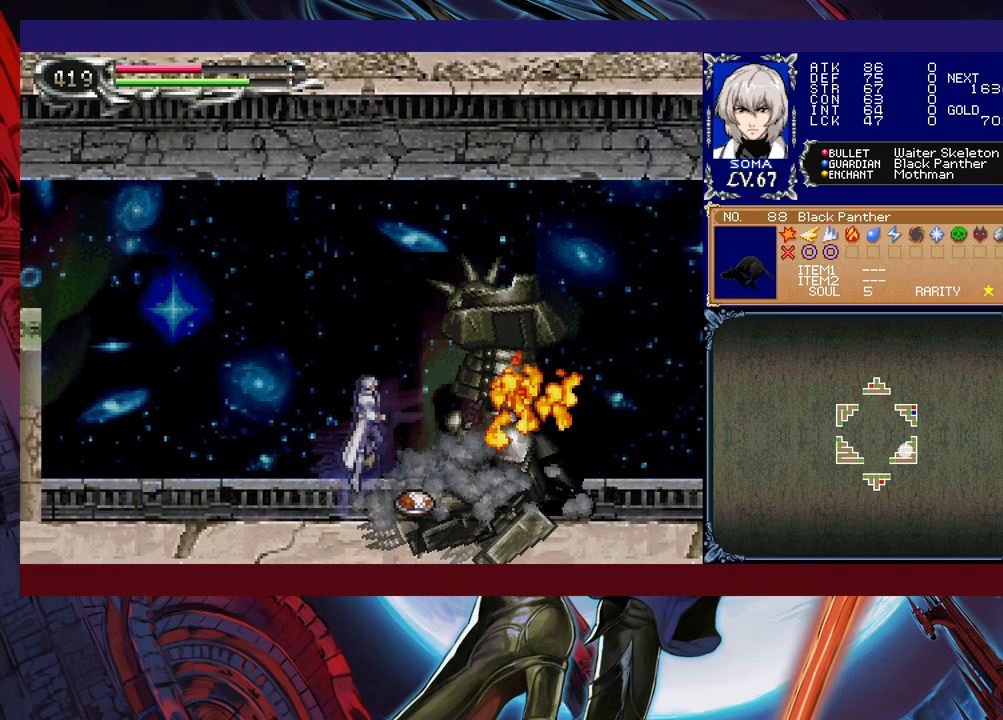
{"buttons": ["R1"], "left_stick": "left", "events": [[33, "A", "up"], [167, "left_stick", "left"], [217, "R1", "down"], [317, "B", "down"], [467, "B", "up"]]}
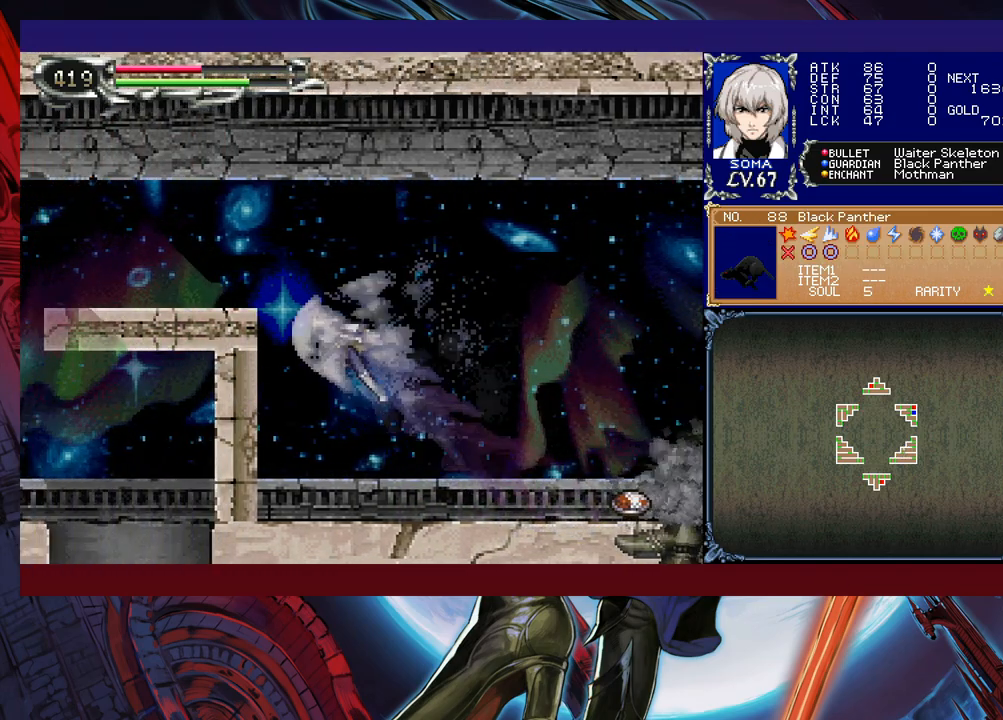
{"buttons": ["R1"], "left_stick": "left", "events": [[33, "B", "down"], [267, "B", "up"]]}
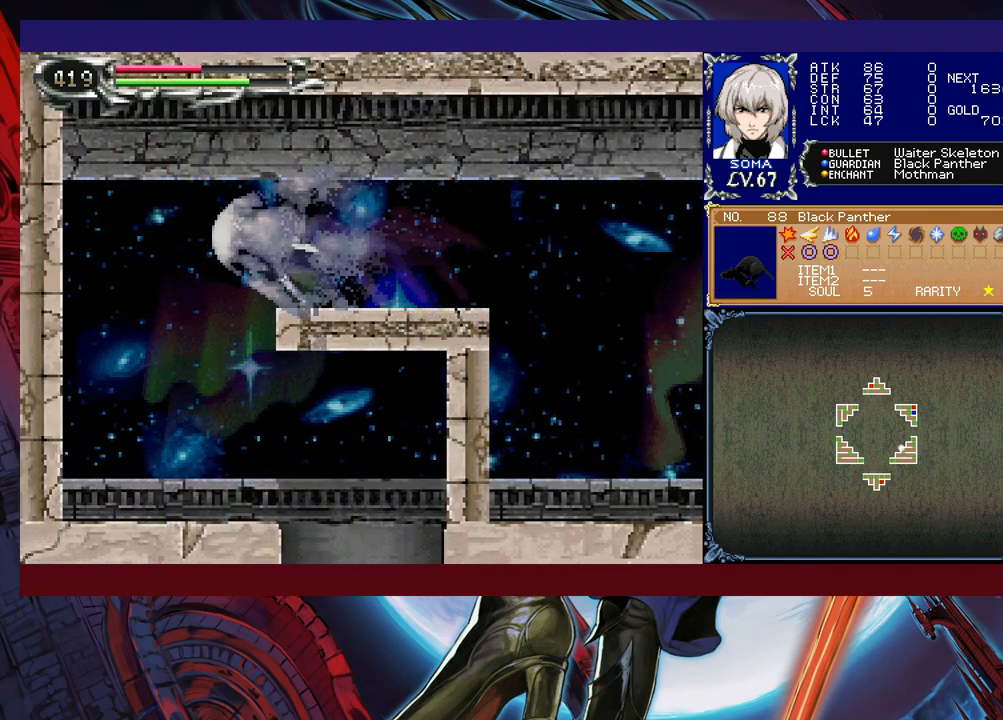
{"buttons": ["R1"], "left_stick": "right", "events": [[83, "R1", "up"], [183, "left_stick", "right"], [367, "R1", "down"]]}